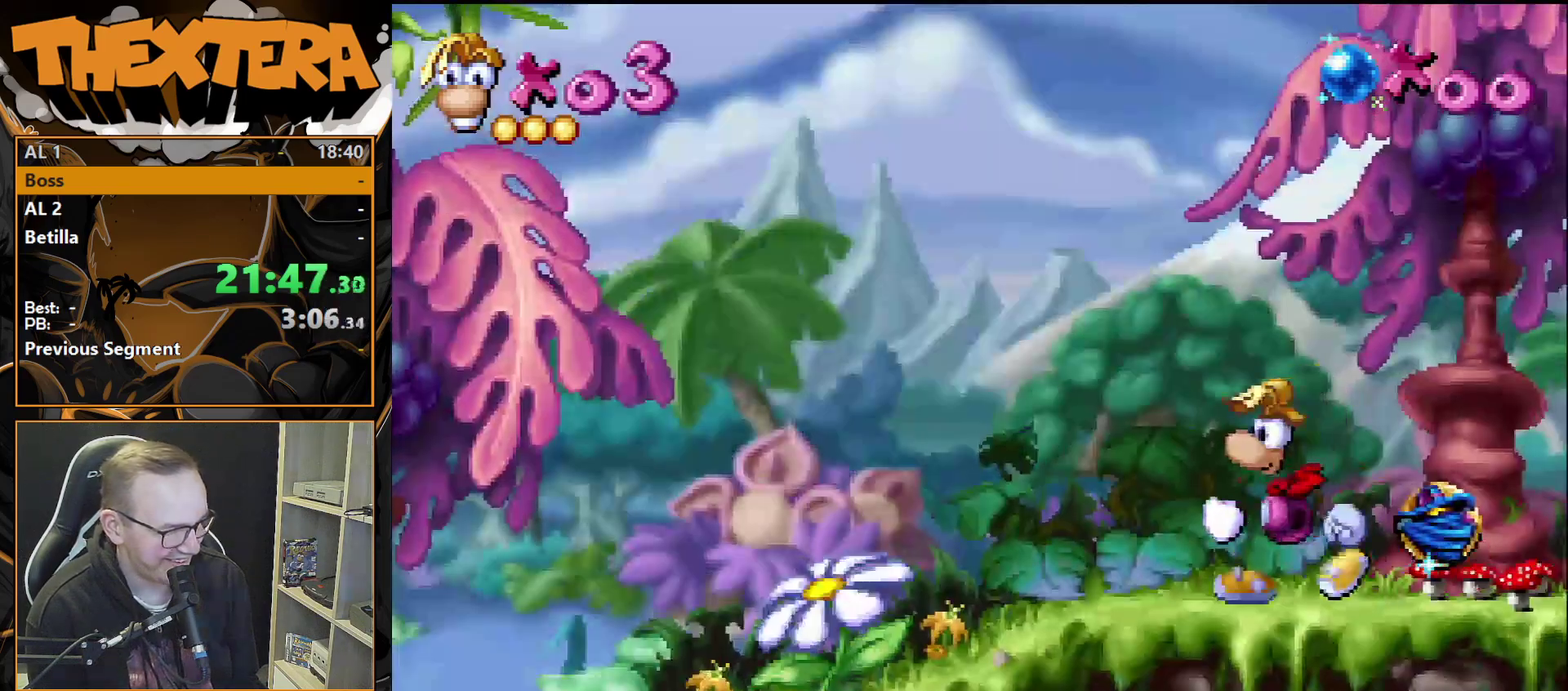
Gameplay with a controller (PlayStation layout); each line is a JSON object with the inputs held at the frame after it (dt_ms = milliseconds from this image to that frame). "events" lists button and stick changes between this image and that frame as [ms after this image, input, new state], when the widget could be followed in between. Not read: L3 R3.
{"dt_ms": 500, "buttons": ["DPAD_LEFT"], "events": []}
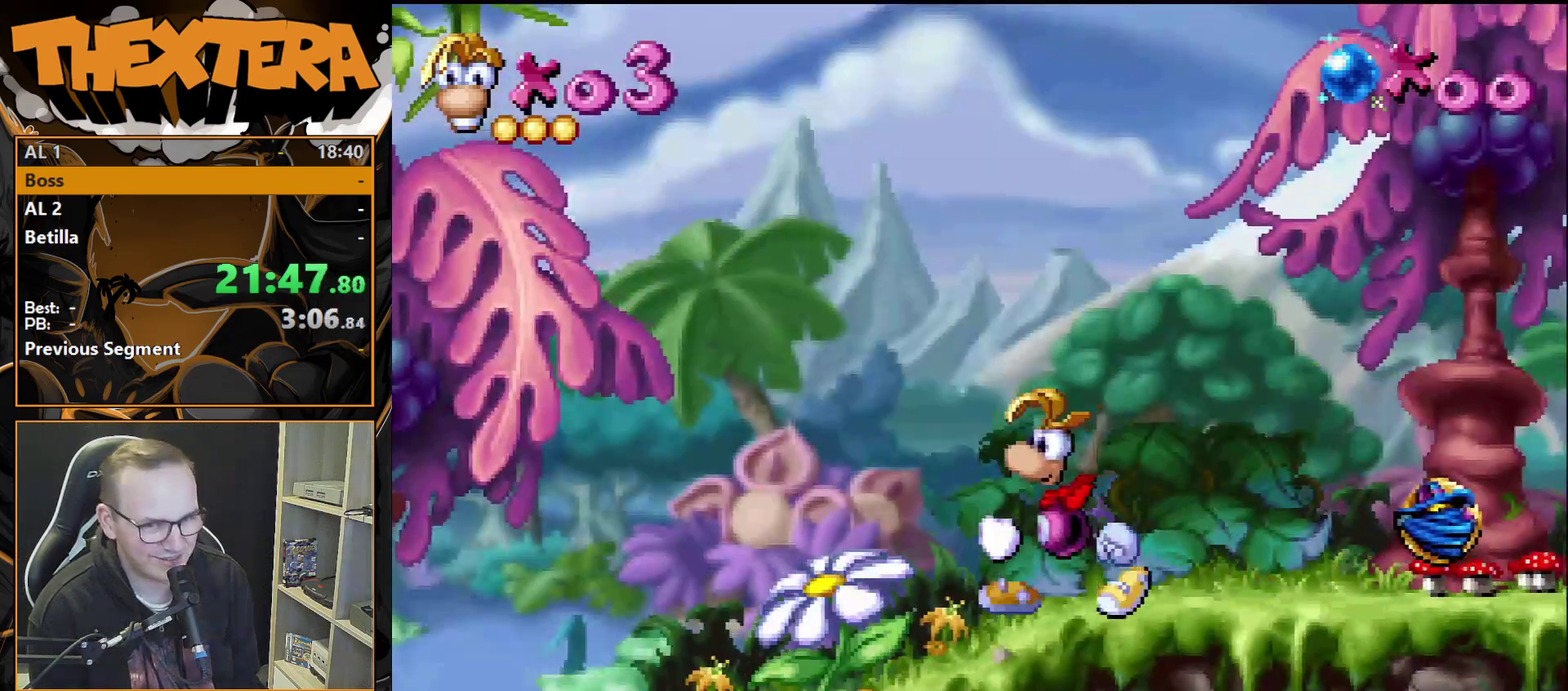
{"dt_ms": 500, "buttons": ["DPAD_LEFT"], "events": []}
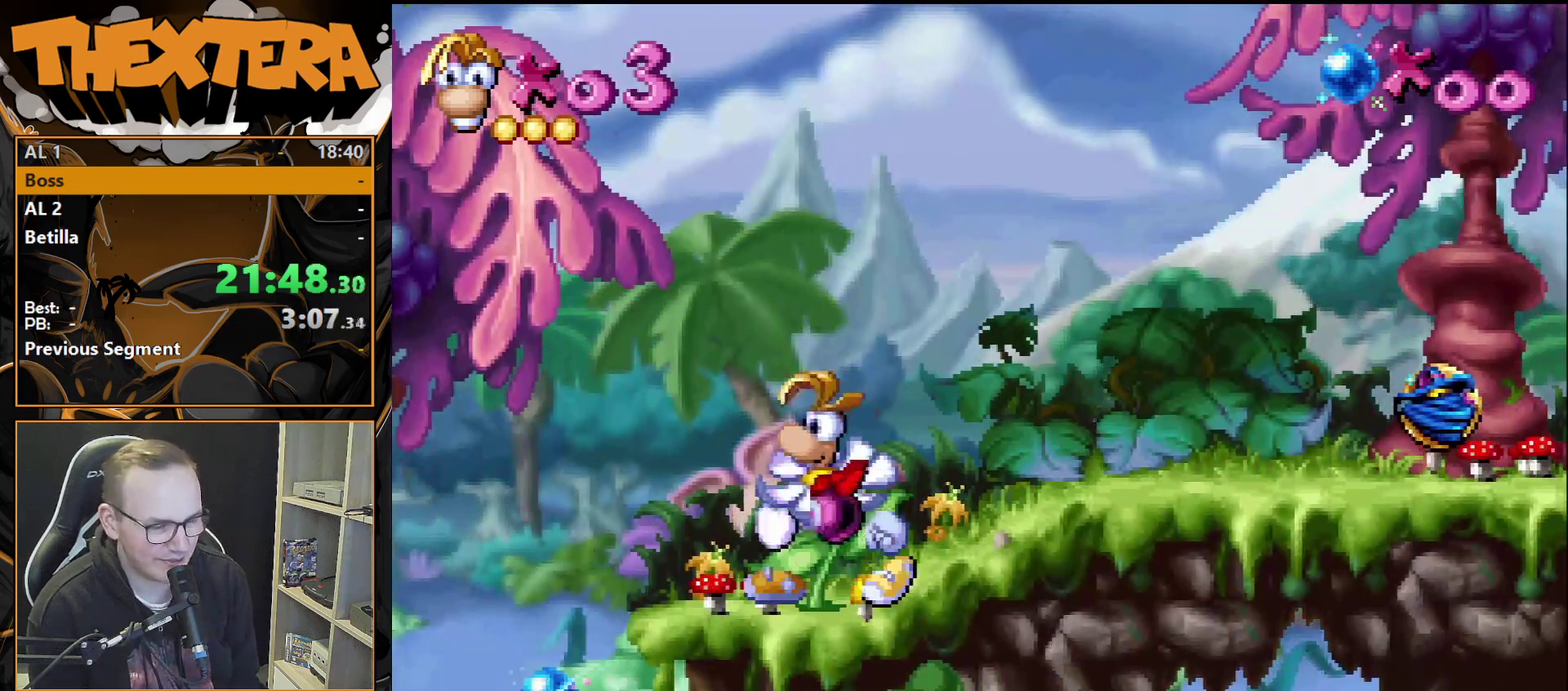
{"dt_ms": 500, "buttons": ["DPAD_LEFT"], "events": []}
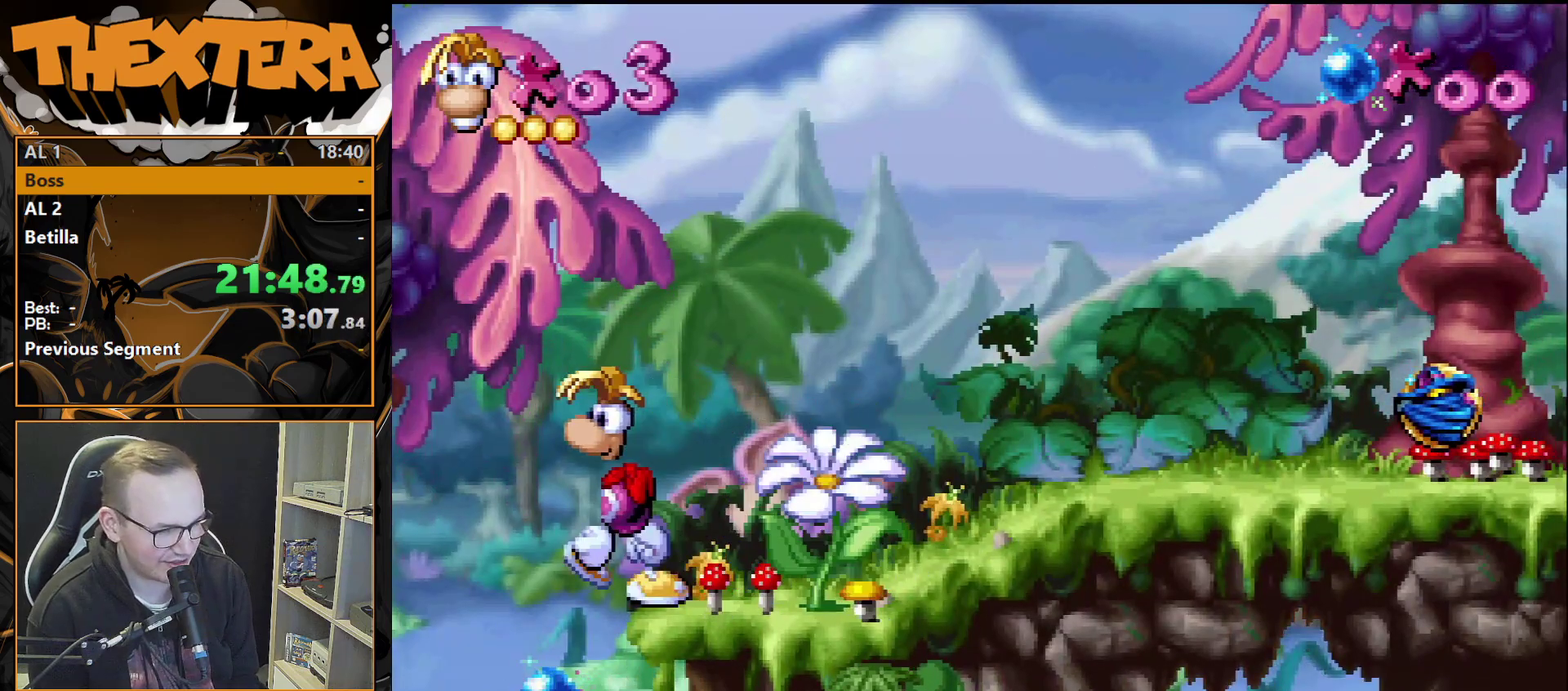
{"dt_ms": 500, "buttons": ["DPAD_LEFT"], "events": []}
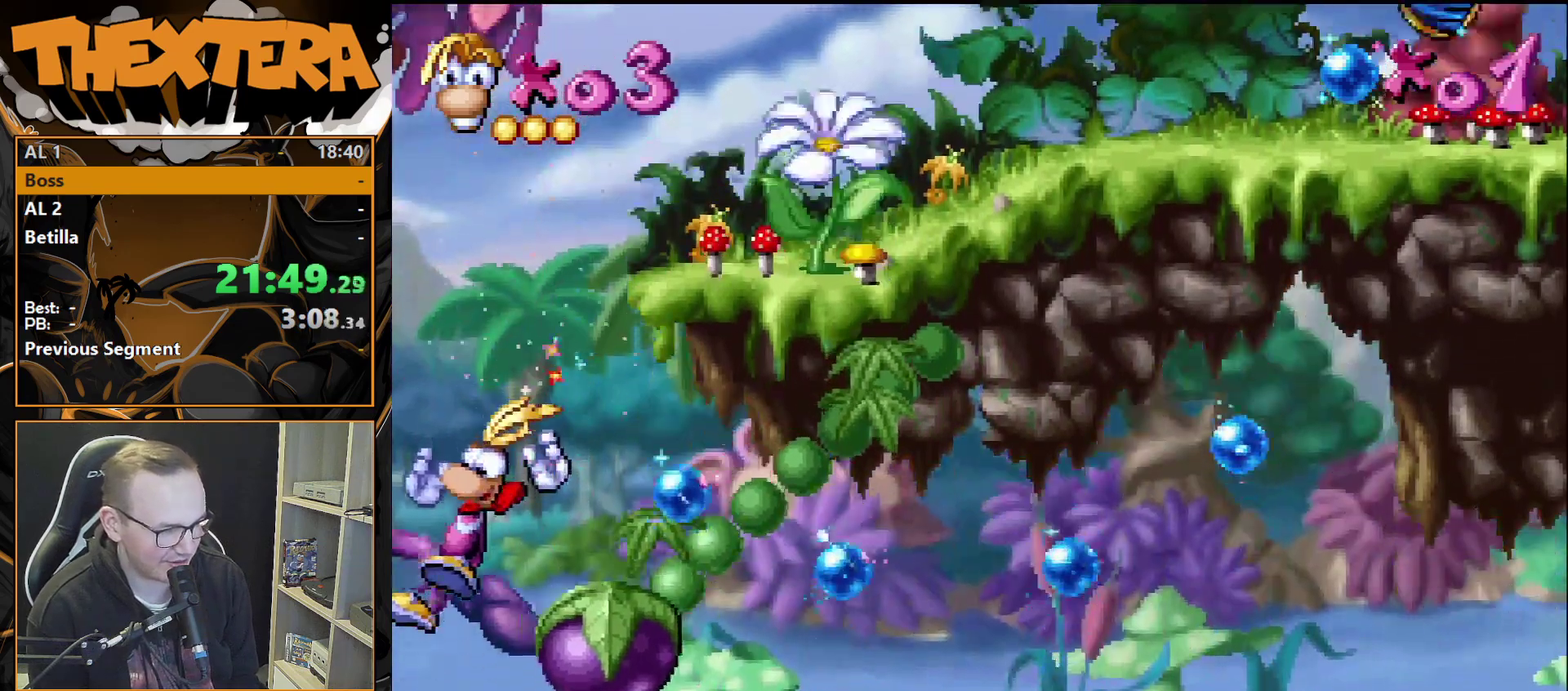
{"dt_ms": 500, "buttons": [], "events": [[367, "DPAD_LEFT", "up"]]}
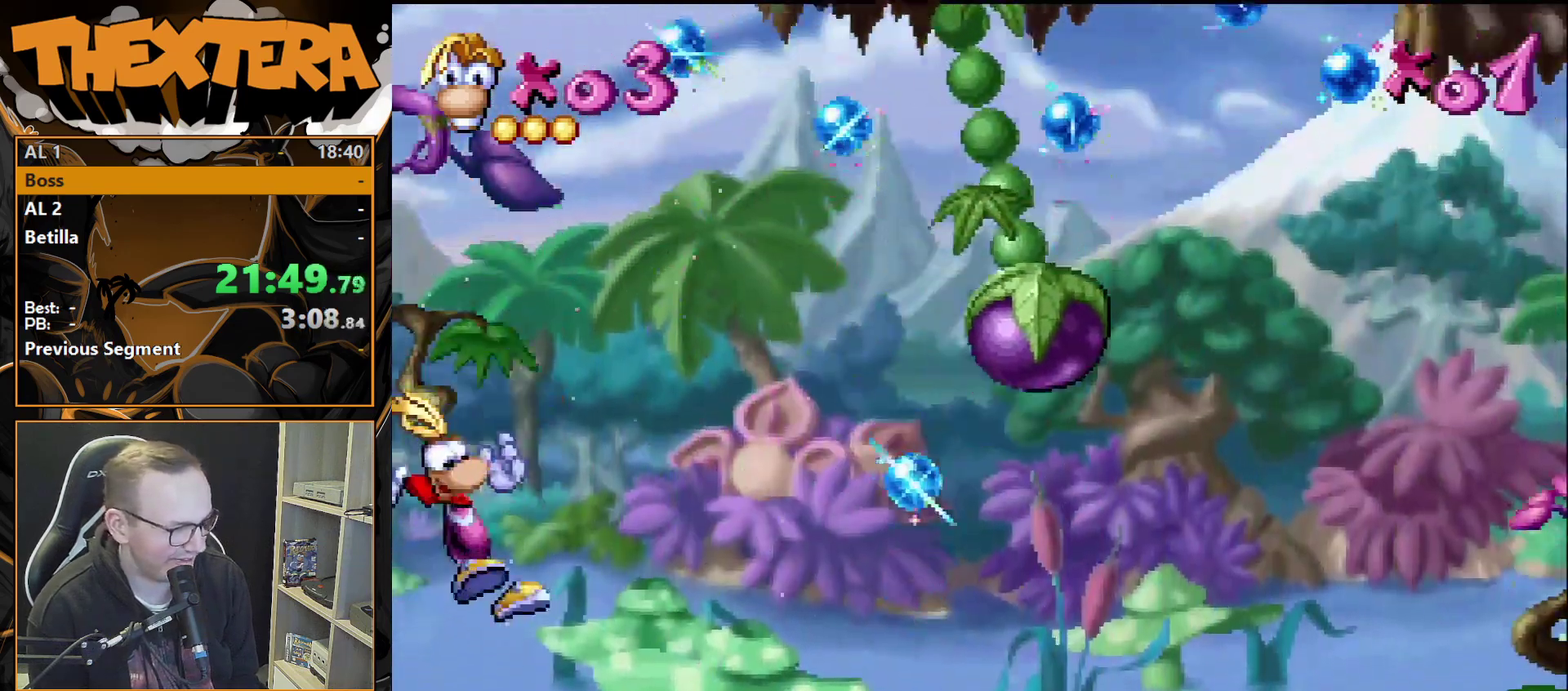
{"dt_ms": 500, "buttons": [], "events": []}
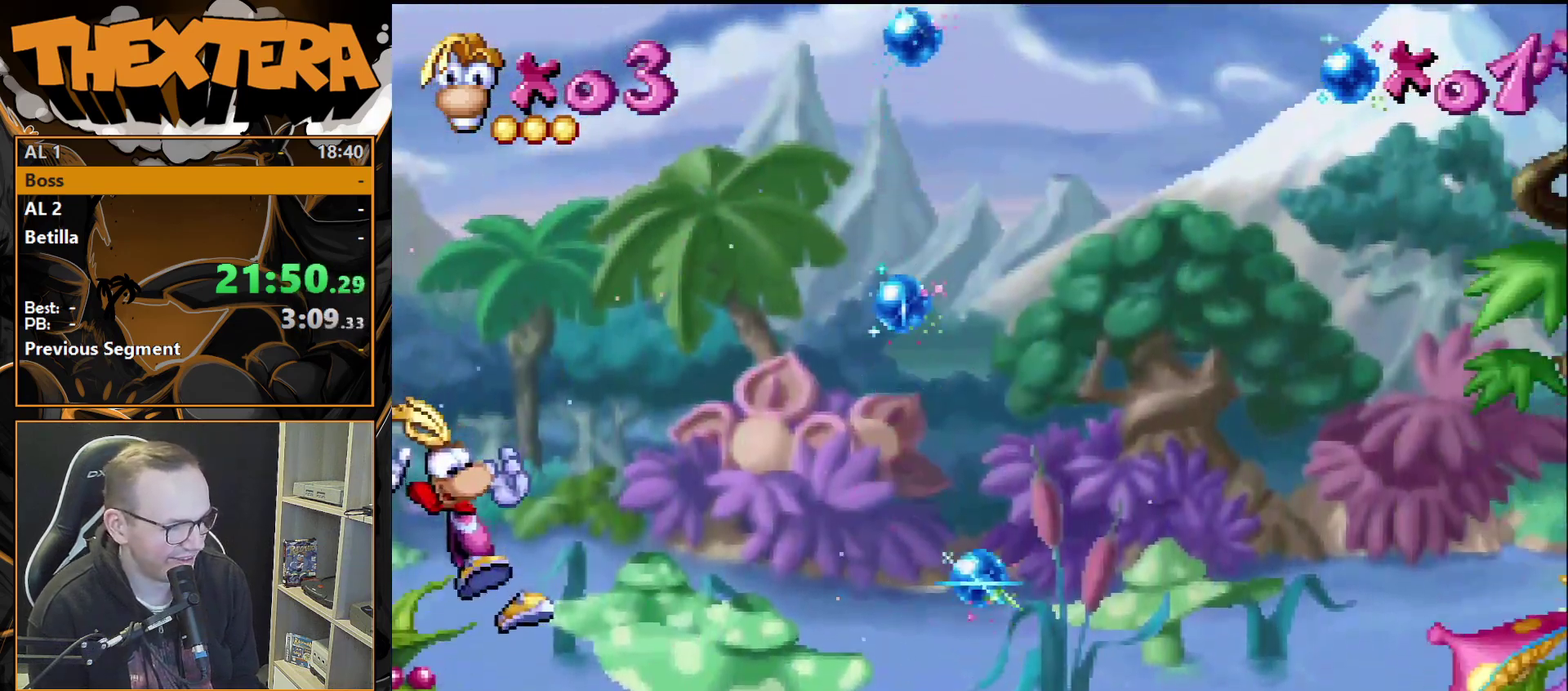
{"dt_ms": 500, "buttons": [], "events": []}
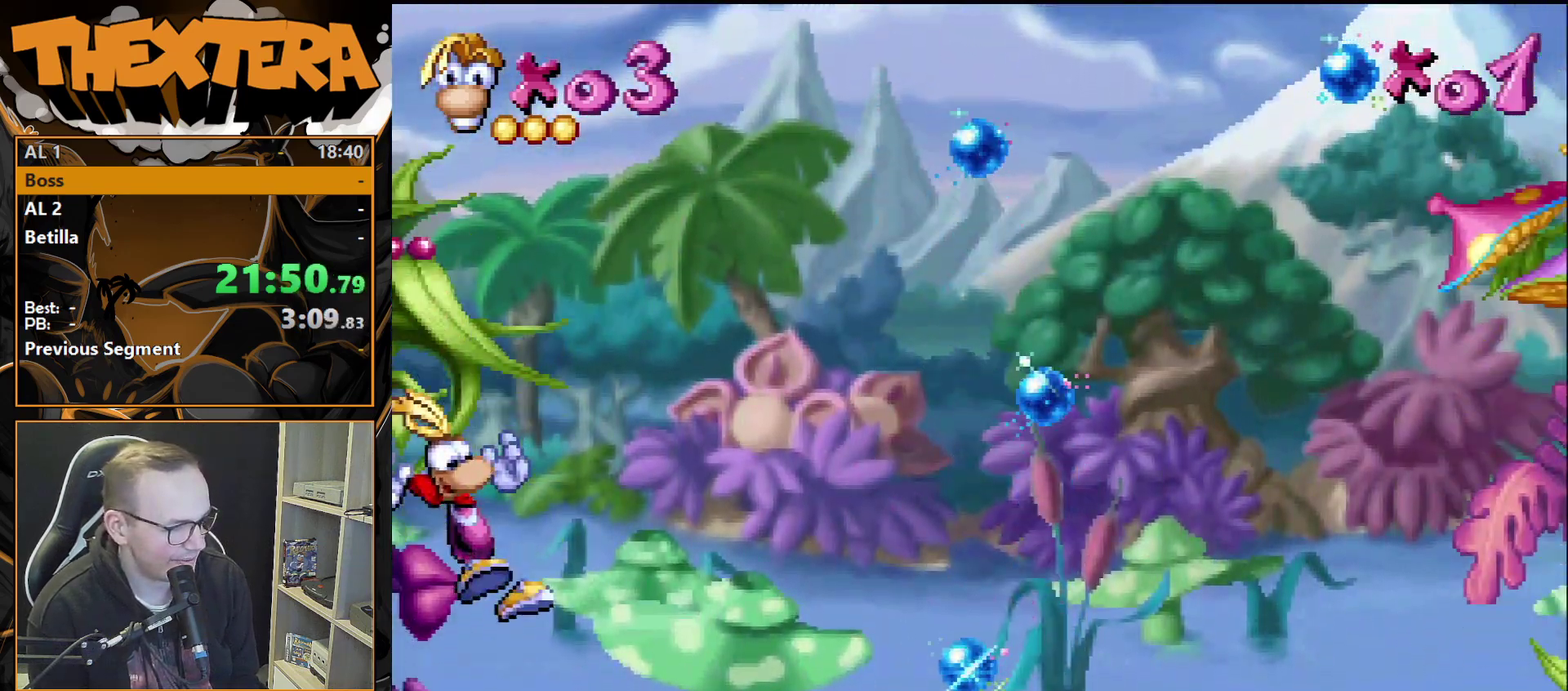
{"dt_ms": 500, "buttons": [], "events": []}
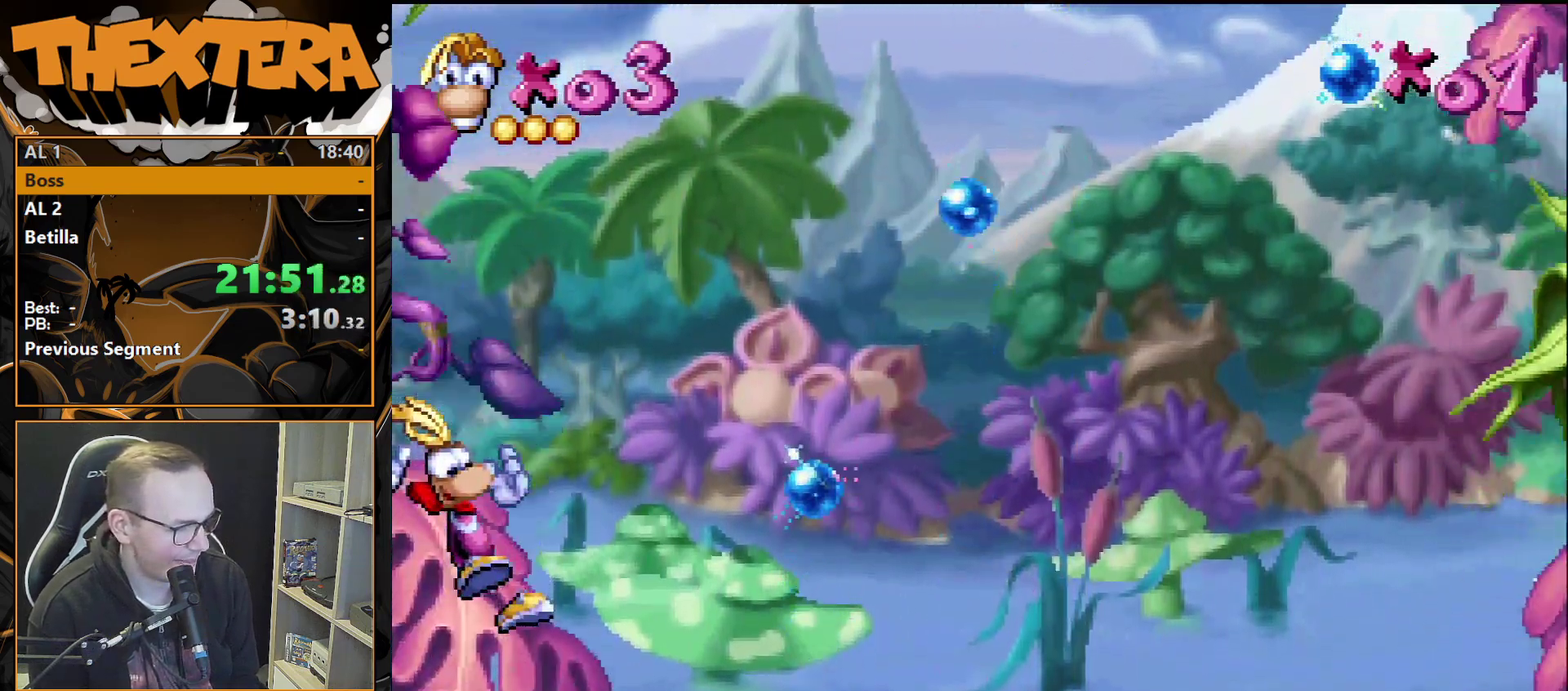
{"dt_ms": 500, "buttons": [], "events": []}
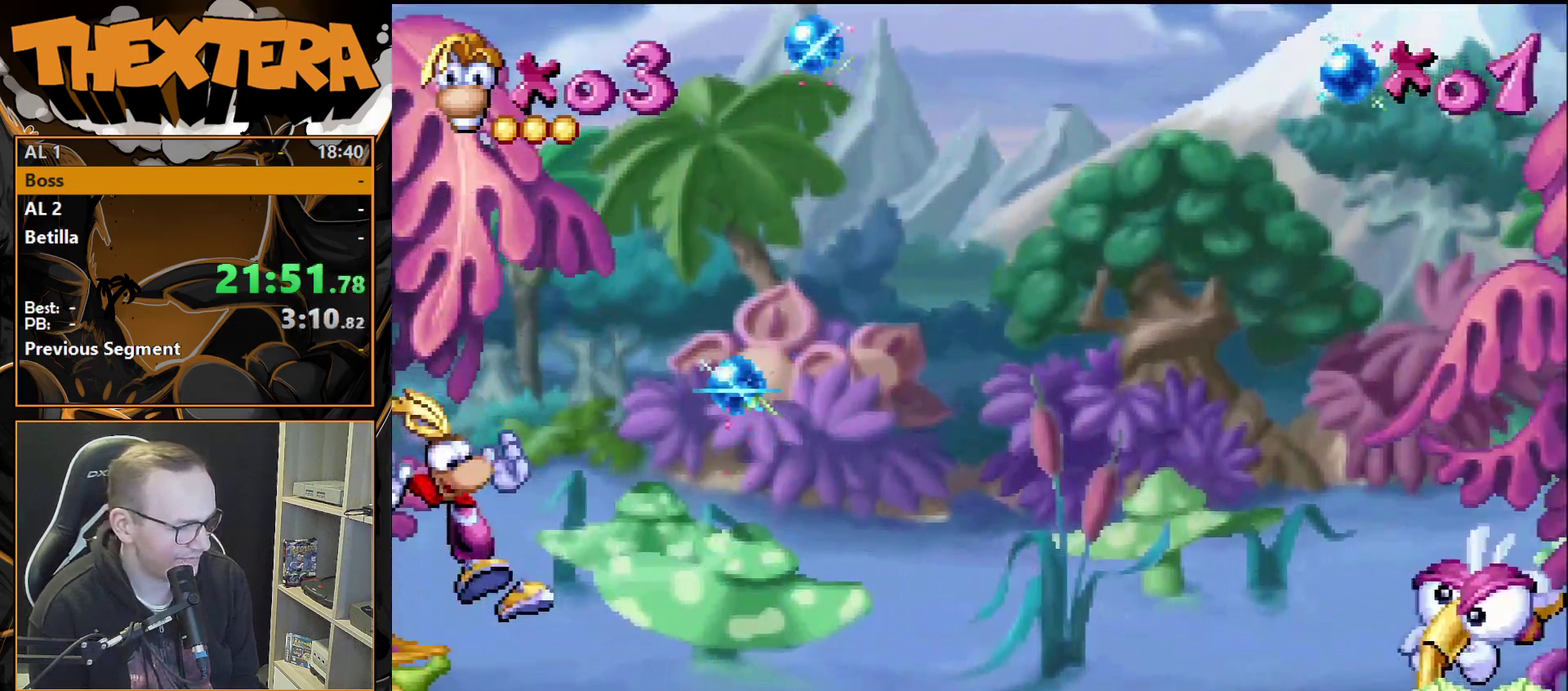
{"dt_ms": 600, "buttons": ["DPAD_RIGHT"], "events": [[600, "DPAD_RIGHT", "down"]]}
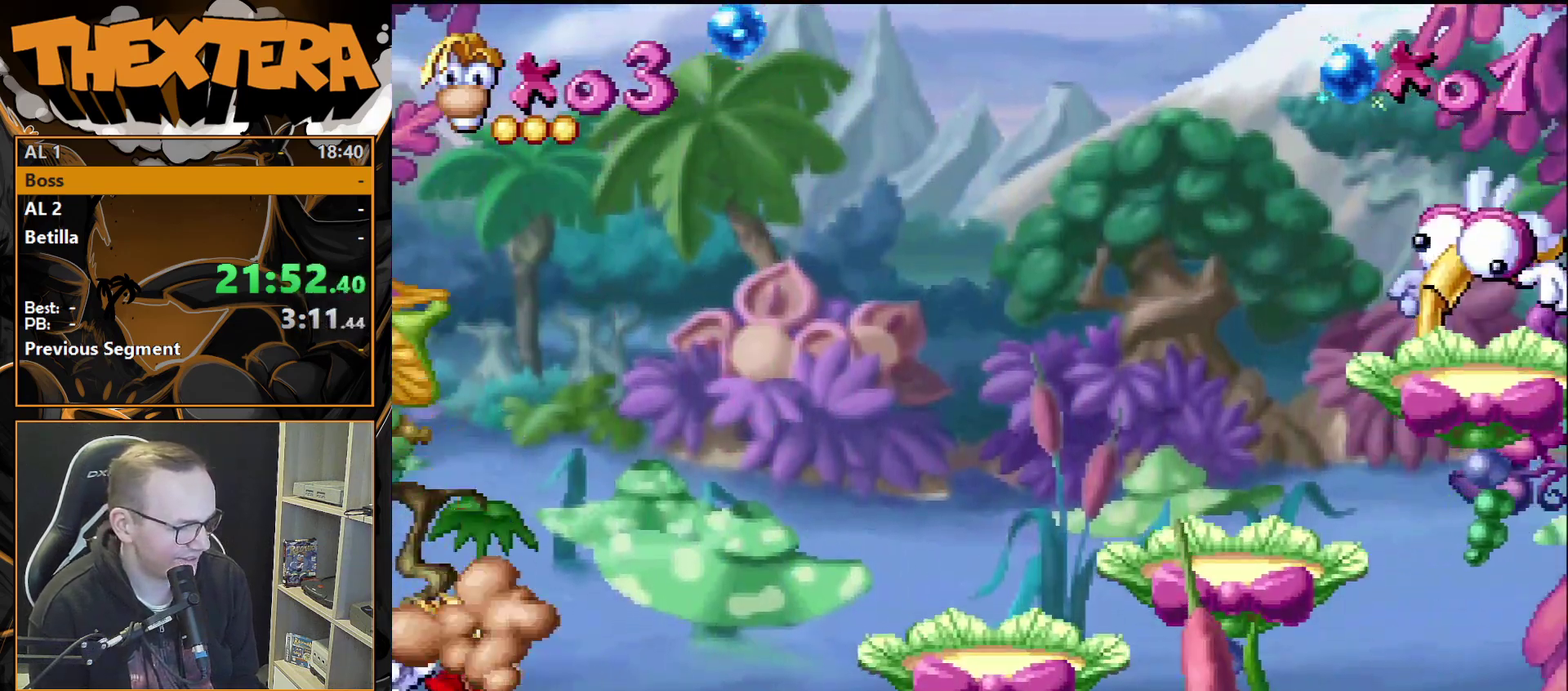
{"dt_ms": 300, "buttons": ["CROSS", "DPAD_RIGHT"], "events": [[150, "DPAD_RIGHT", "up"], [267, "CROSS", "down"], [267, "DPAD_RIGHT", "down"]]}
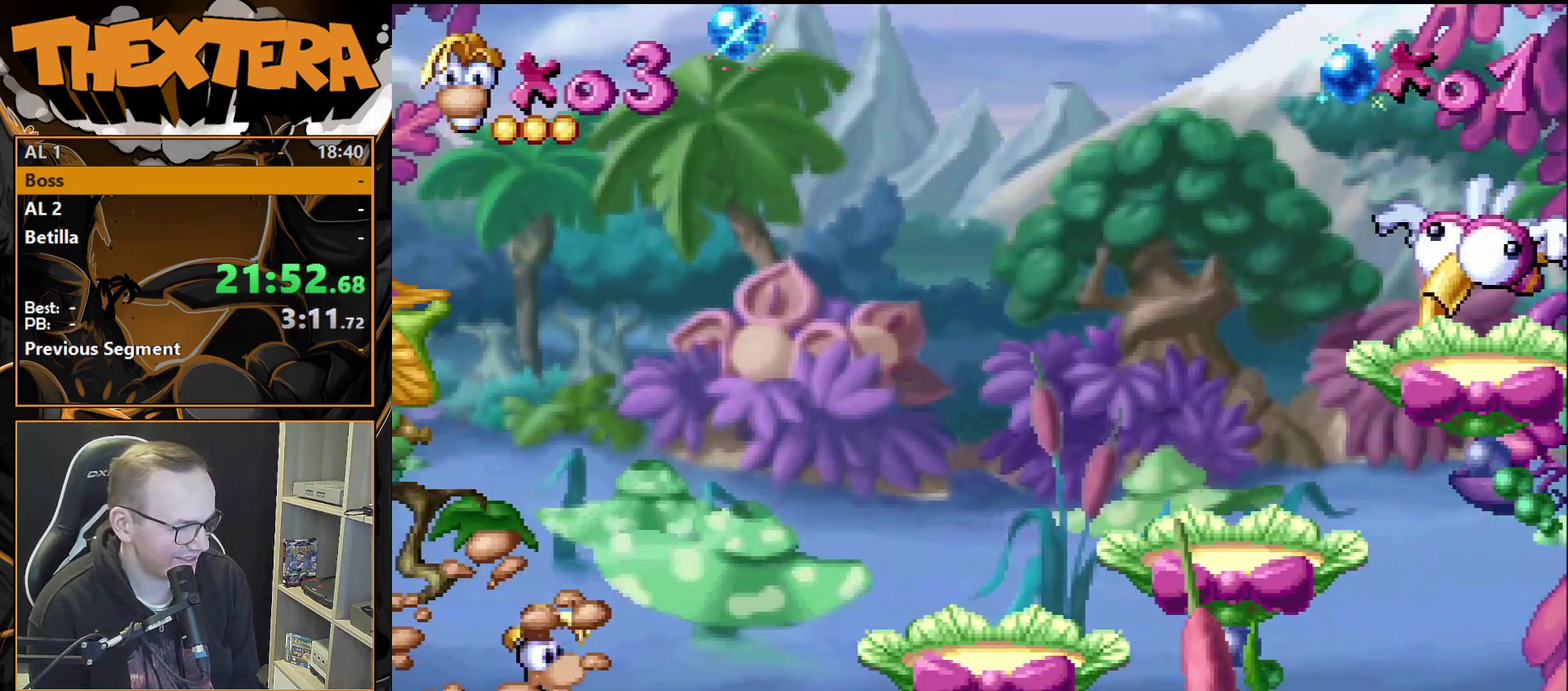
{"dt_ms": 300, "buttons": [], "events": [[33, "CROSS", "up"], [300, "DPAD_RIGHT", "up"]]}
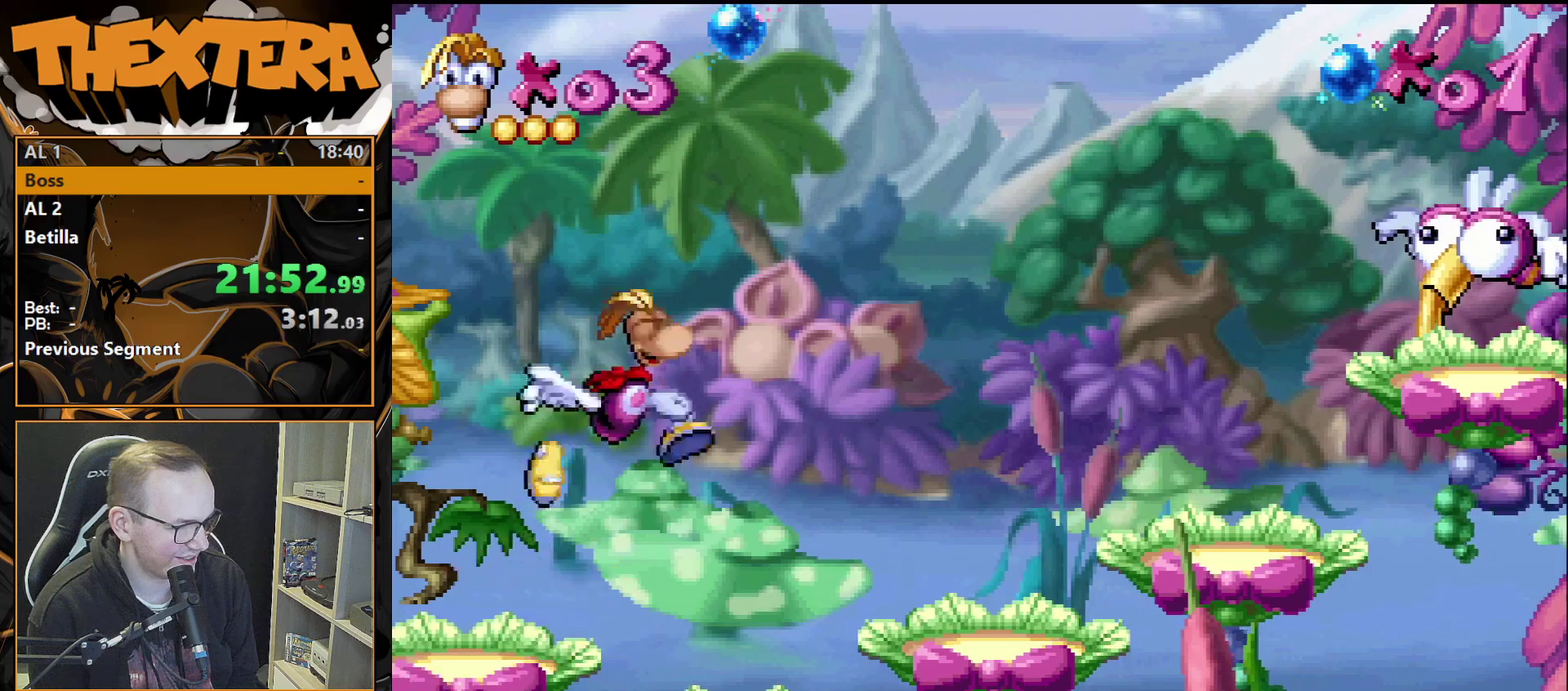
{"dt_ms": 300, "buttons": [], "events": []}
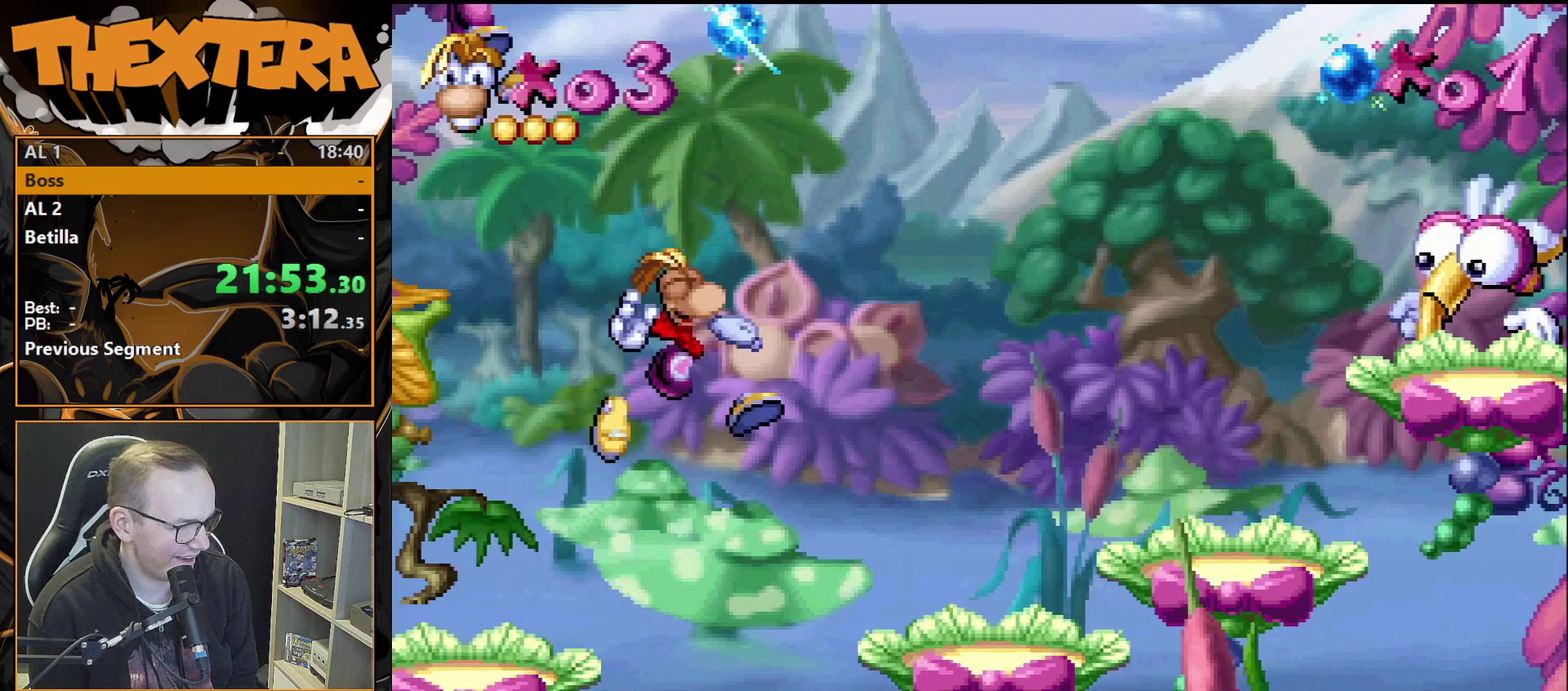
{"dt_ms": 500, "buttons": ["CROSS", "DPAD_RIGHT"], "events": [[367, "CROSS", "down"], [433, "DPAD_RIGHT", "down"]]}
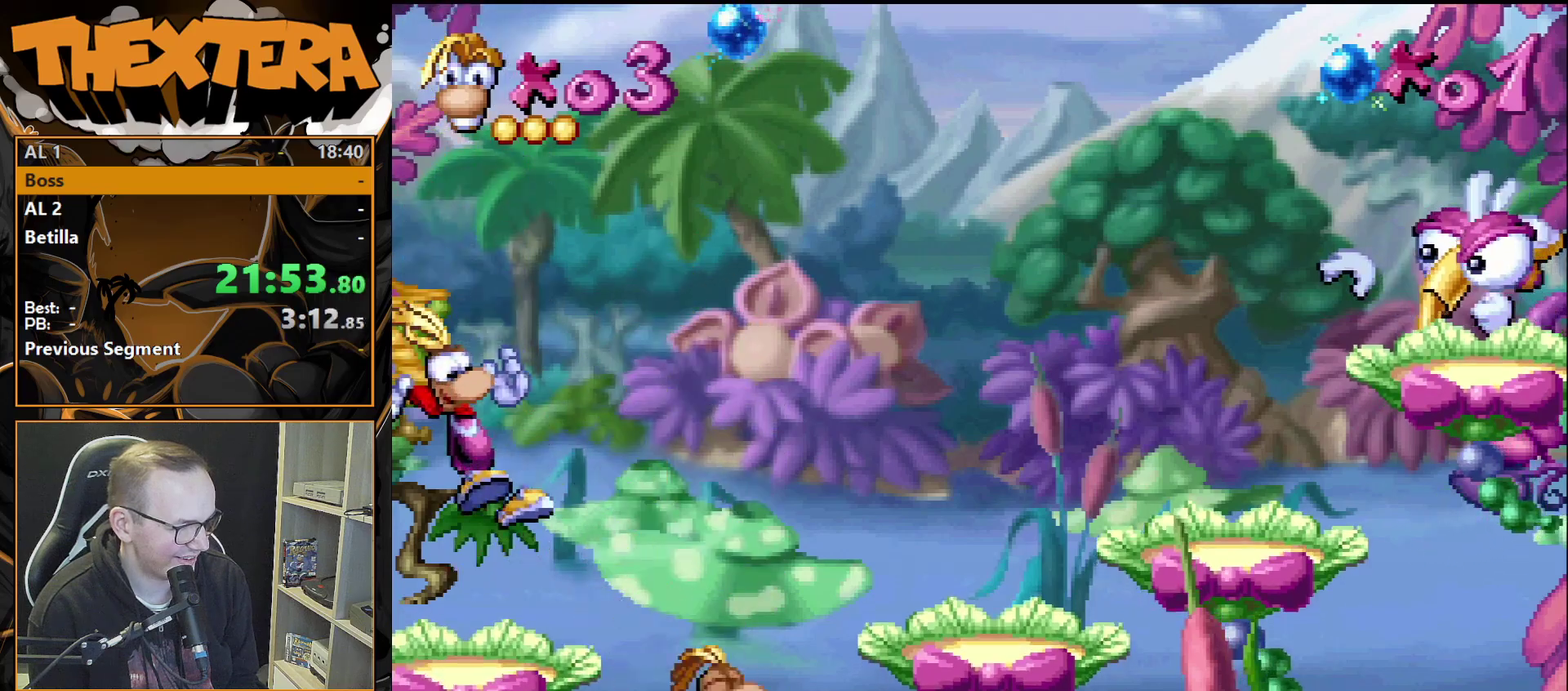
{"dt_ms": 200, "buttons": [], "events": [[17, "CROSS", "up"], [167, "DPAD_RIGHT", "up"]]}
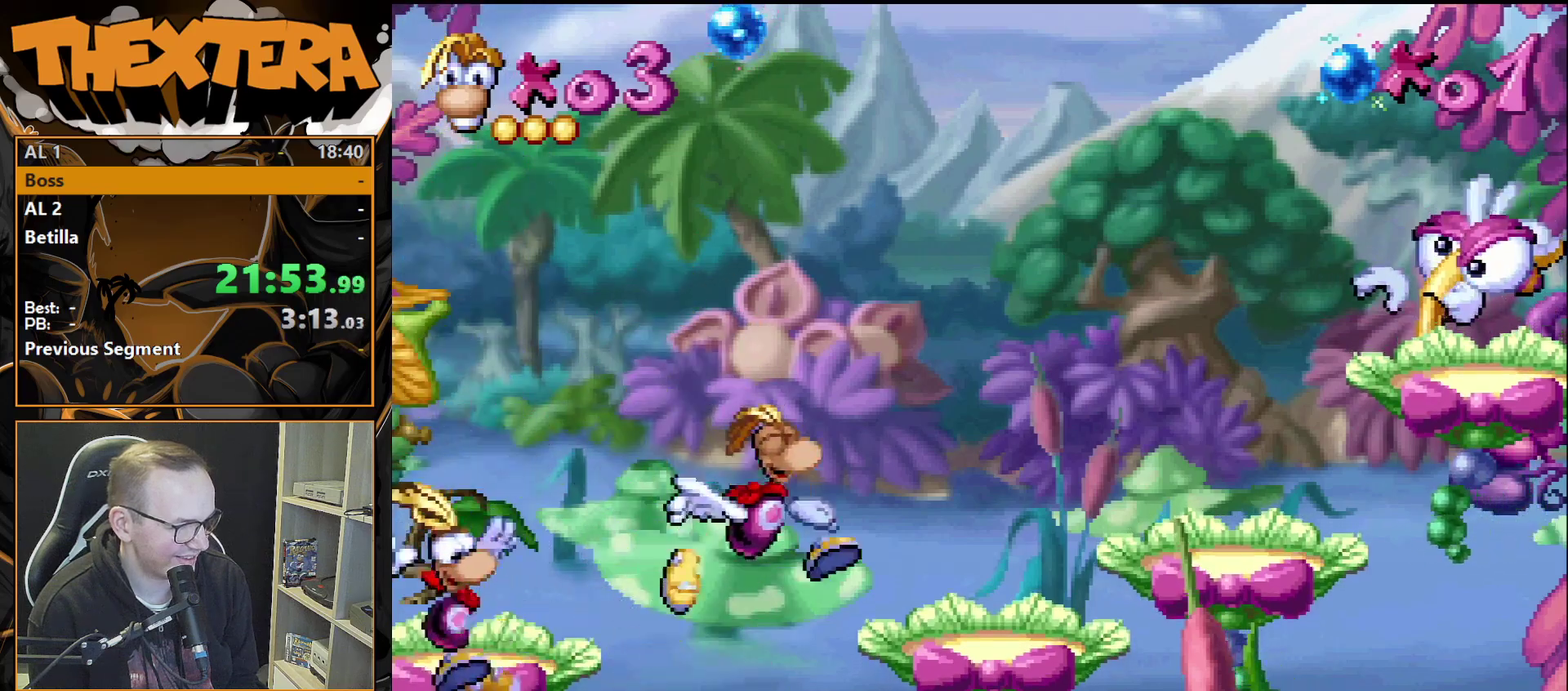
{"dt_ms": 300, "buttons": [], "events": [[17, "DPAD_RIGHT", "down"], [283, "DPAD_RIGHT", "up"]]}
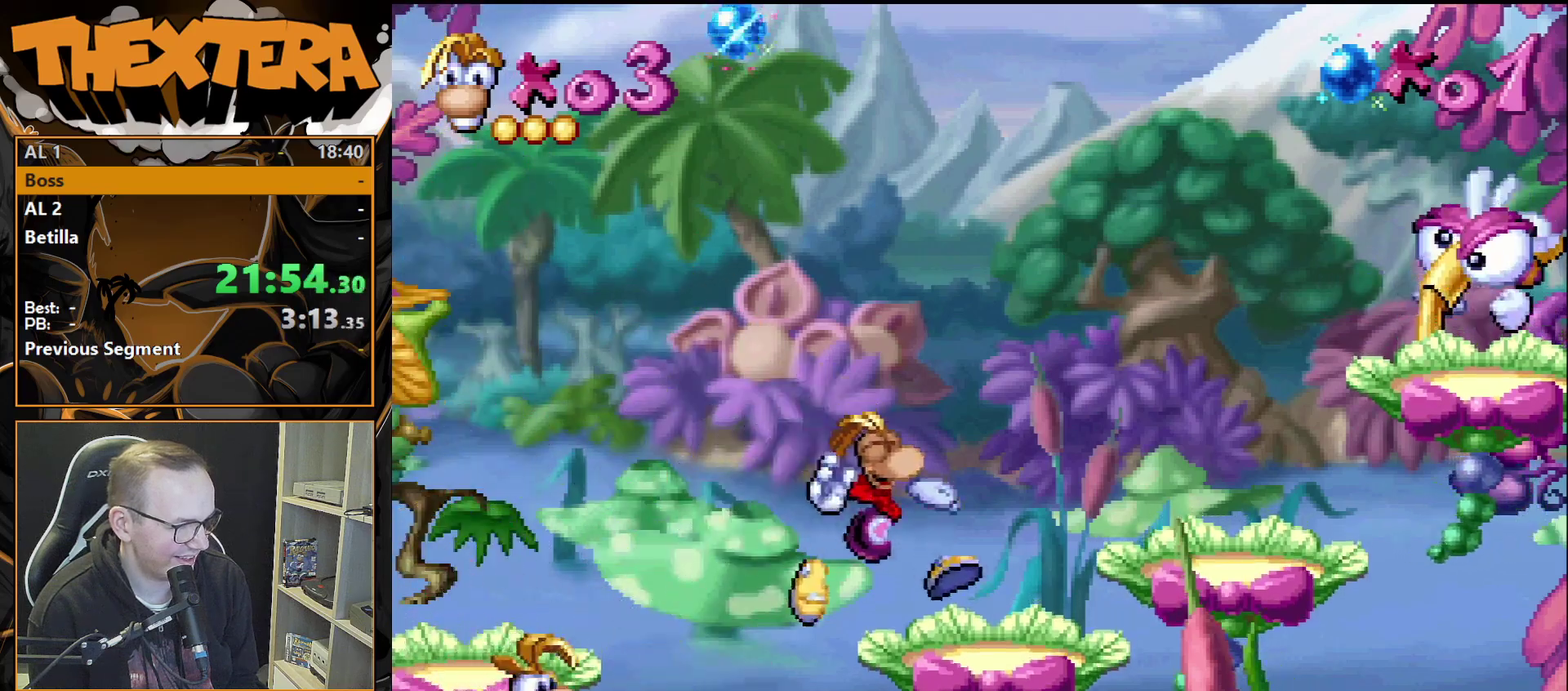
{"dt_ms": 500, "buttons": ["DPAD_RIGHT"], "events": [[333, "CROSS", "down"], [433, "DPAD_RIGHT", "down"], [450, "CROSS", "up"]]}
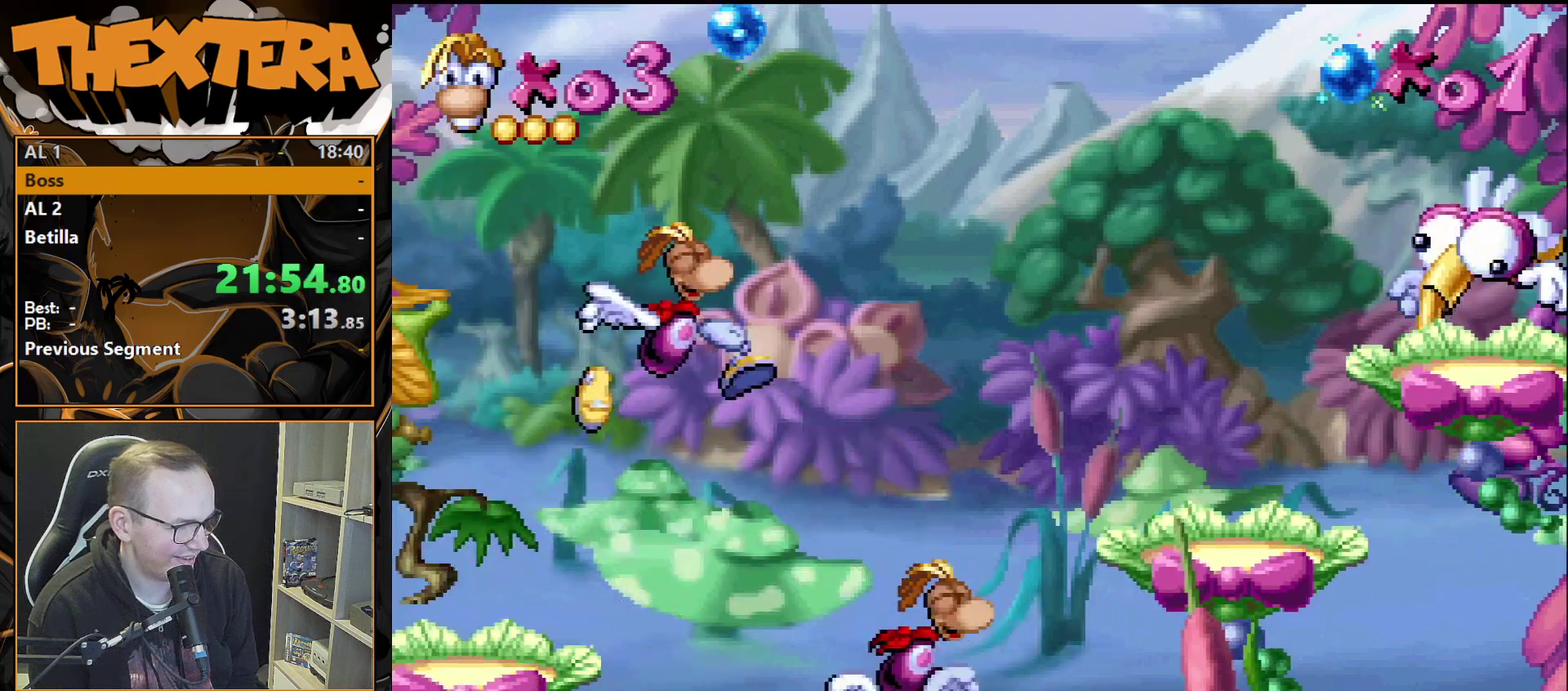
{"dt_ms": 600, "buttons": ["DPAD_RIGHT"], "events": [[317, "DPAD_RIGHT", "up"], [583, "DPAD_RIGHT", "down"]]}
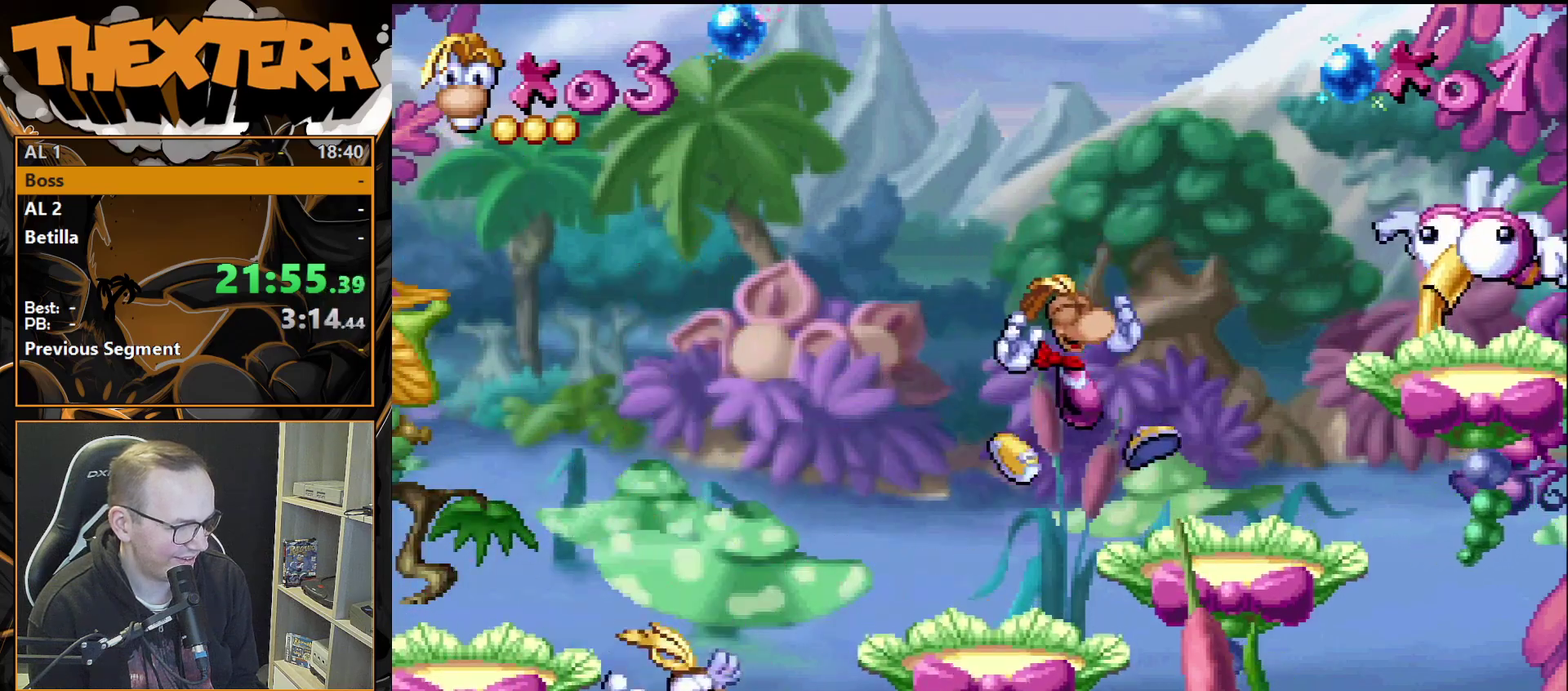
{"dt_ms": 400, "buttons": ["CROSS"], "events": [[67, "DPAD_RIGHT", "up"], [383, "CROSS", "down"]]}
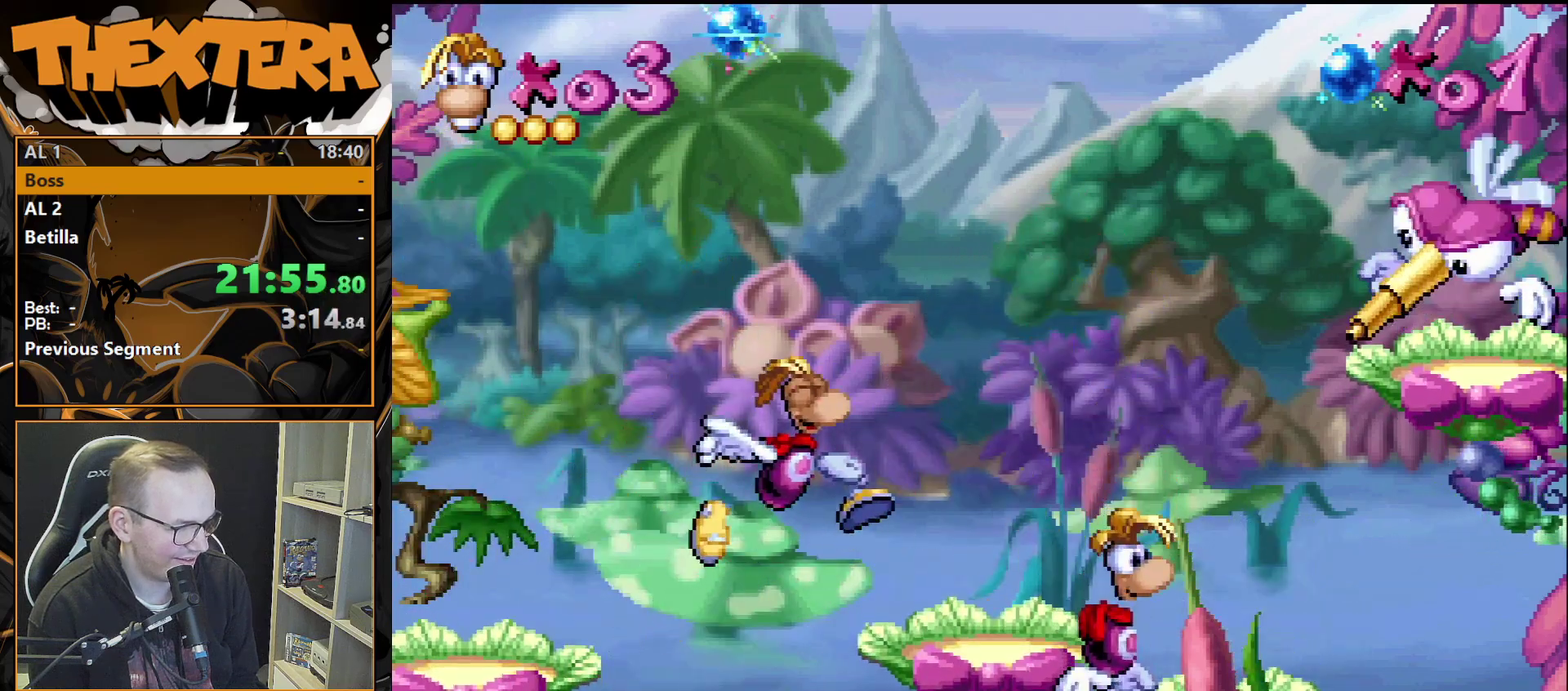
{"dt_ms": 500, "buttons": ["CROSS", "DPAD_RIGHT"], "events": [[233, "DPAD_LEFT", "down"], [417, "DPAD_LEFT", "up"], [417, "DPAD_RIGHT", "down"], [417, "SQUARE", "down"], [483, "SQUARE", "up"]]}
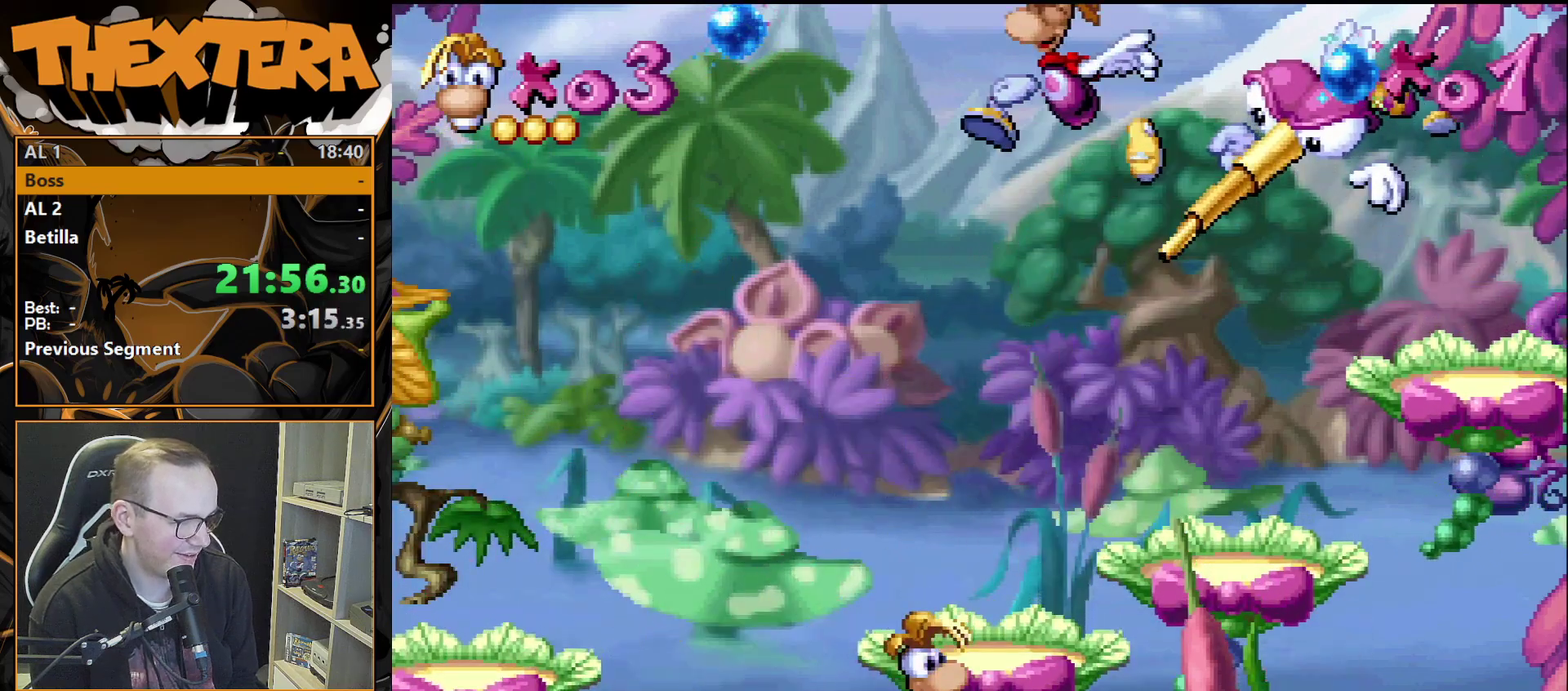
{"dt_ms": 300, "buttons": [], "events": [[83, "DPAD_RIGHT", "up"], [150, "SQUARE", "down"], [233, "CROSS", "up"], [233, "SQUARE", "up"]]}
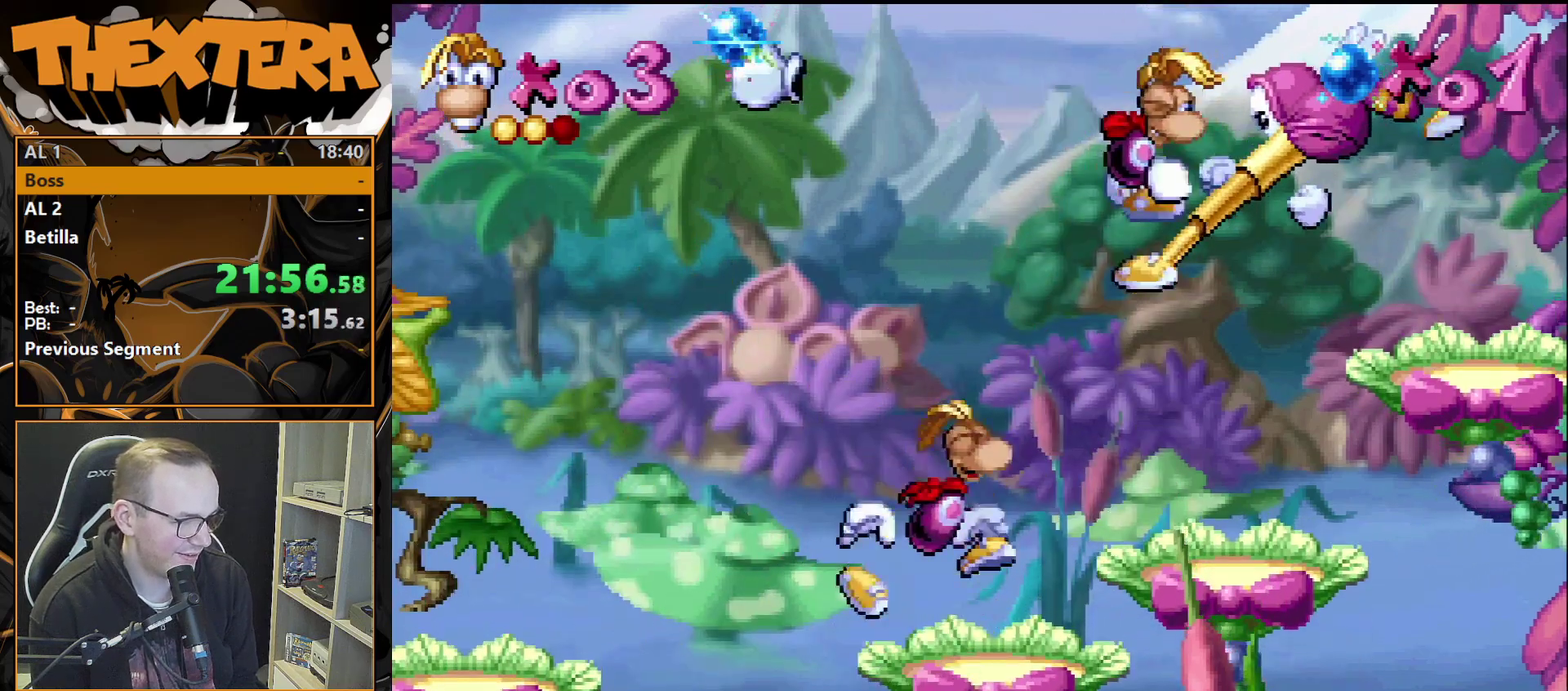
{"dt_ms": 200, "buttons": ["DPAD_RIGHT"], "events": [[33, "CROSS", "down"], [33, "SQUARE", "down"], [100, "SQUARE", "up"], [117, "CROSS", "up"], [117, "DPAD_RIGHT", "down"]]}
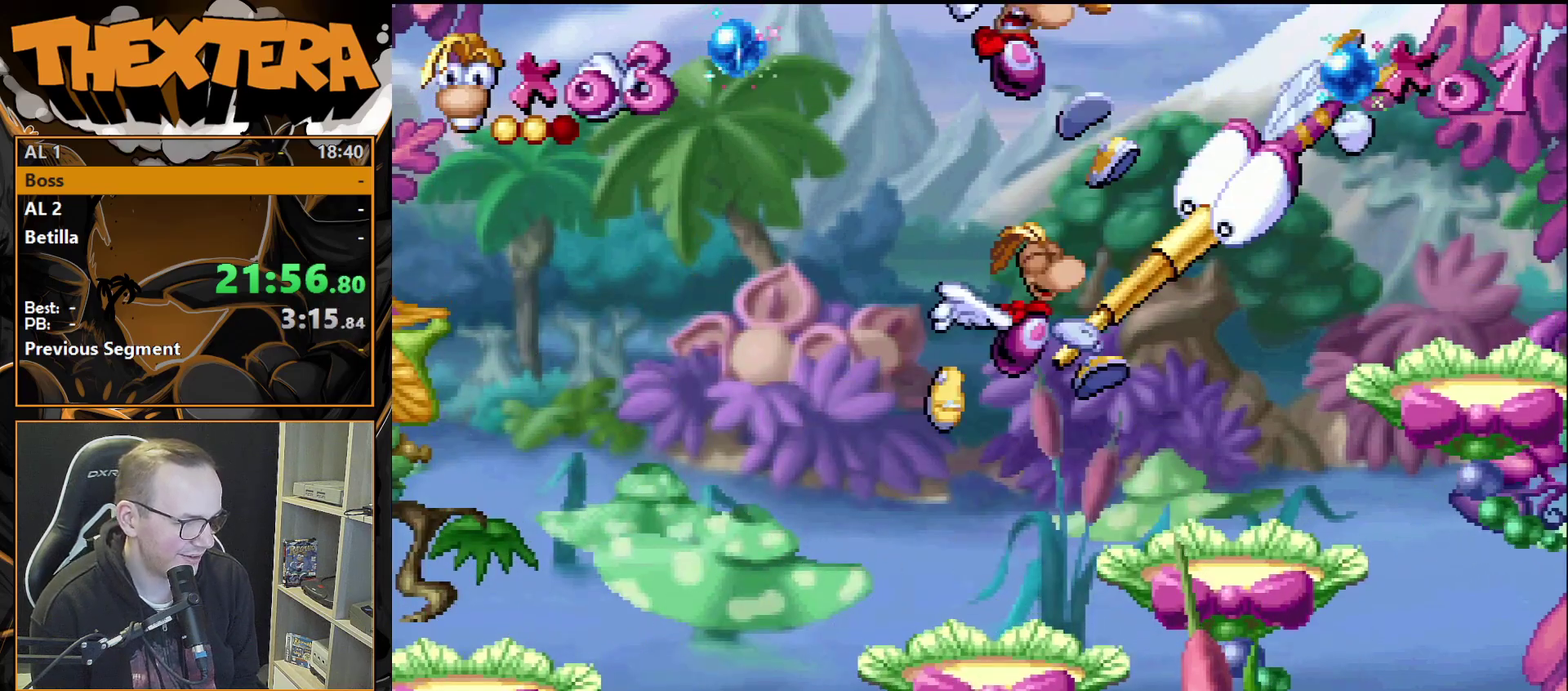
{"dt_ms": 300, "buttons": ["DPAD_RIGHT"], "events": [[17, "CROSS", "down"], [17, "SQUARE", "down"], [50, "CROSS", "up"], [117, "SQUARE", "up"], [167, "SQUARE", "down"], [300, "SQUARE", "up"]]}
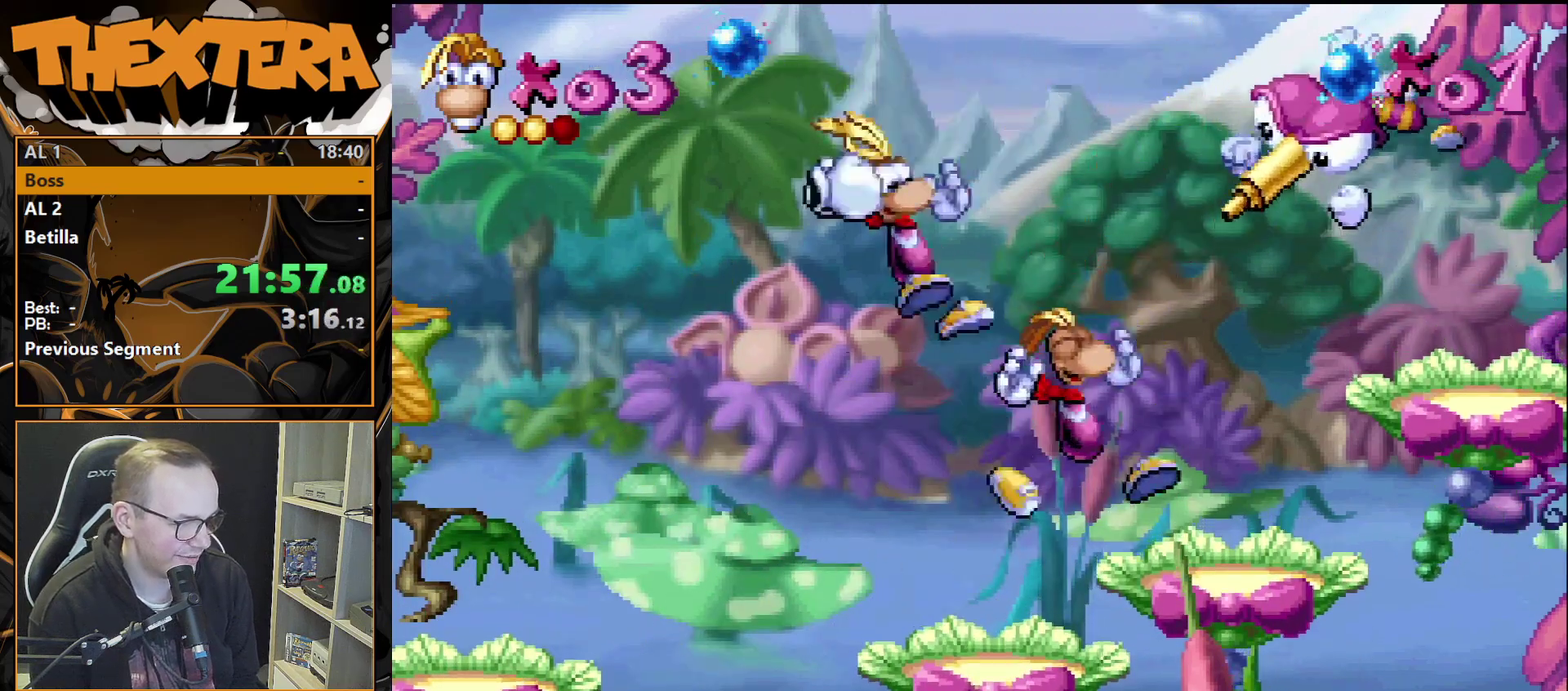
{"dt_ms": 200, "buttons": ["DPAD_RIGHT"], "events": [[33, "SQUARE", "down"], [183, "SQUARE", "up"]]}
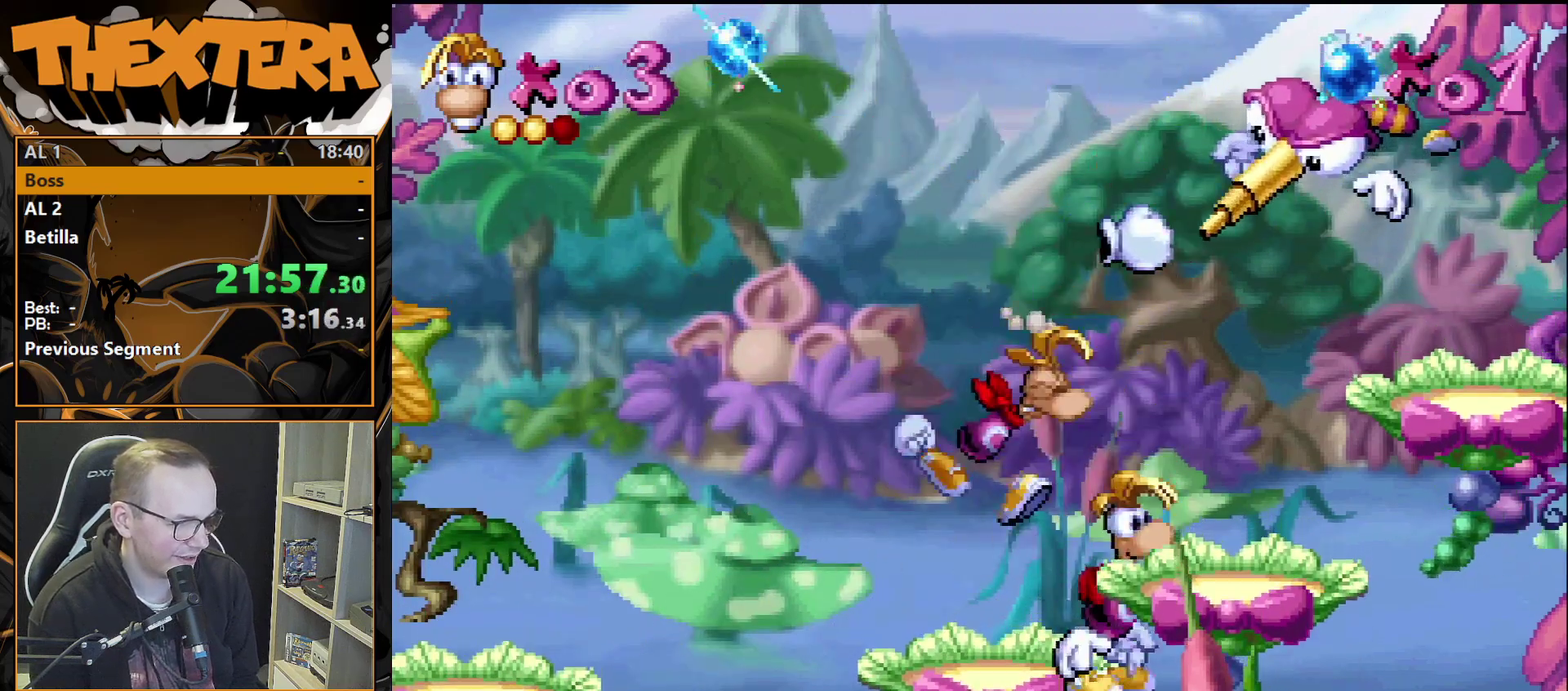
{"dt_ms": 300, "buttons": ["CROSS", "DPAD_RIGHT"], "events": [[167, "DPAD_RIGHT", "up"], [200, "CROSS", "down"], [300, "DPAD_RIGHT", "down"]]}
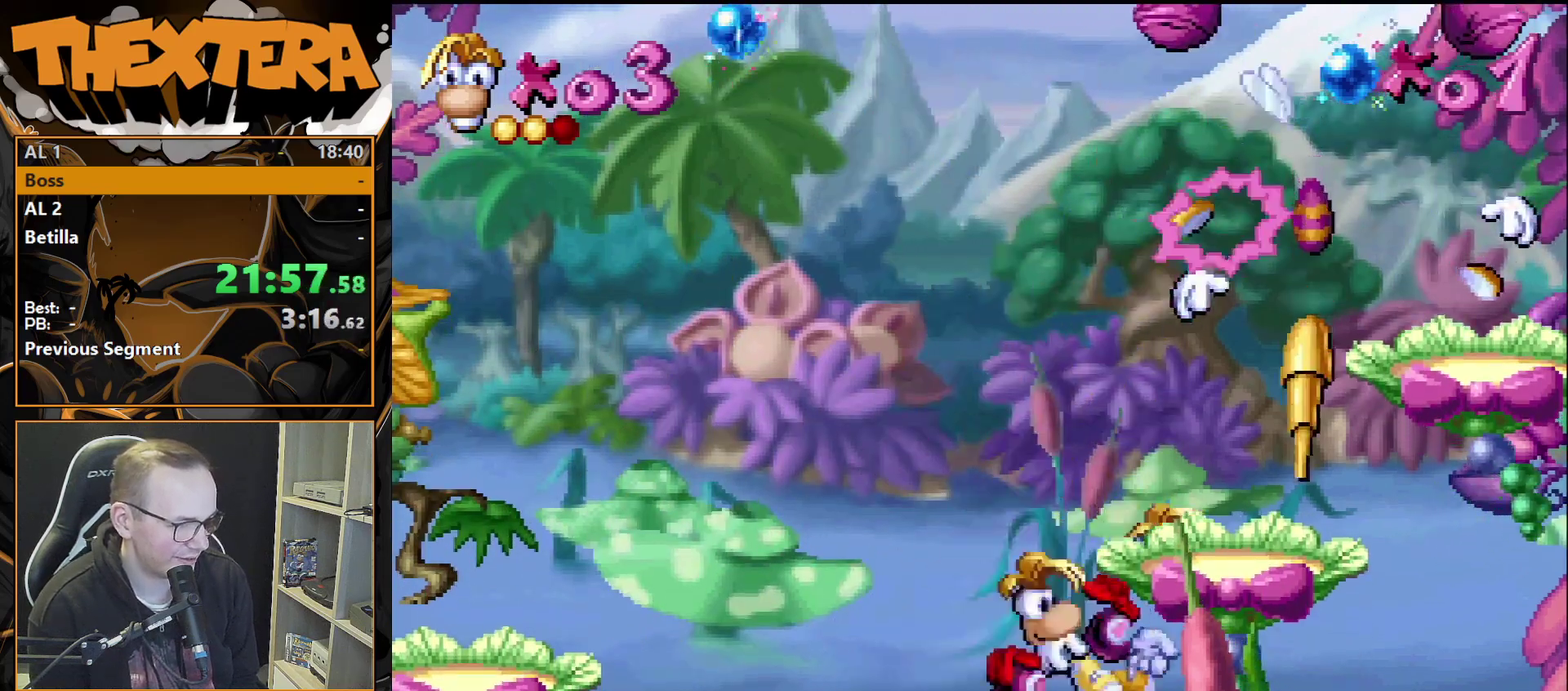
{"dt_ms": 600, "buttons": [], "events": [[83, "CROSS", "up"], [583, "DPAD_RIGHT", "up"]]}
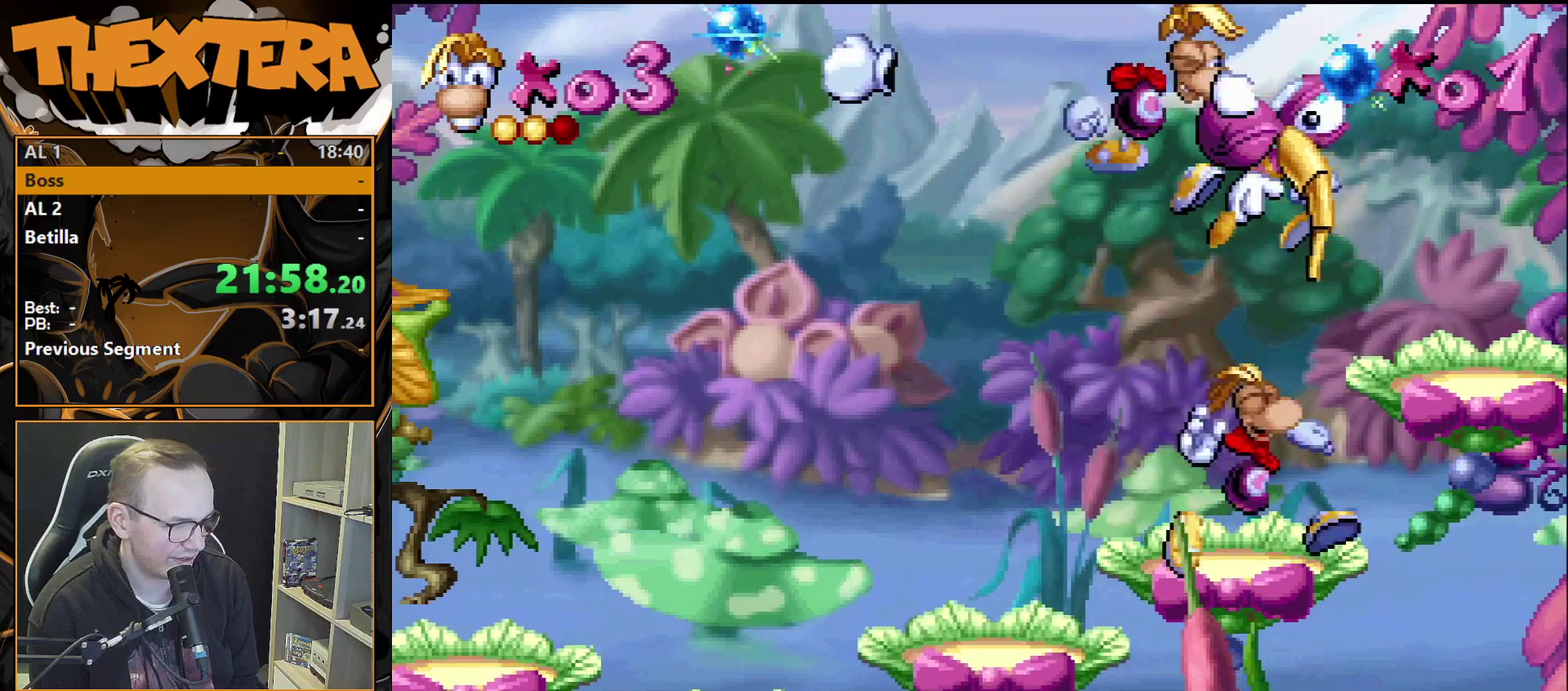
{"dt_ms": 200, "buttons": ["DPAD_RIGHT"], "events": [[50, "CROSS", "down"], [183, "CROSS", "up"], [183, "DPAD_RIGHT", "down"]]}
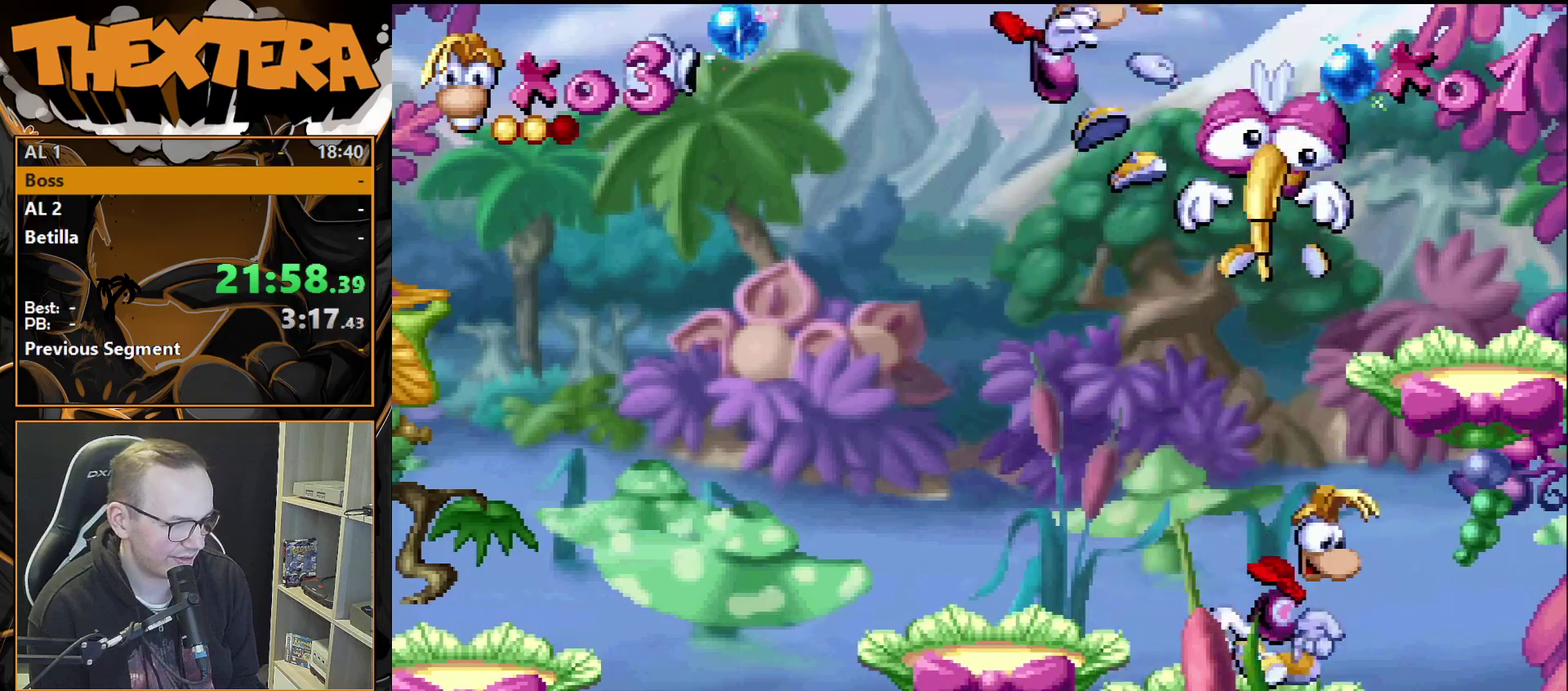
{"dt_ms": 600, "buttons": ["CROSS"], "events": [[267, "DPAD_RIGHT", "up"], [300, "DPAD_LEFT", "down"], [550, "DPAD_LEFT", "up"], [583, "CROSS", "down"]]}
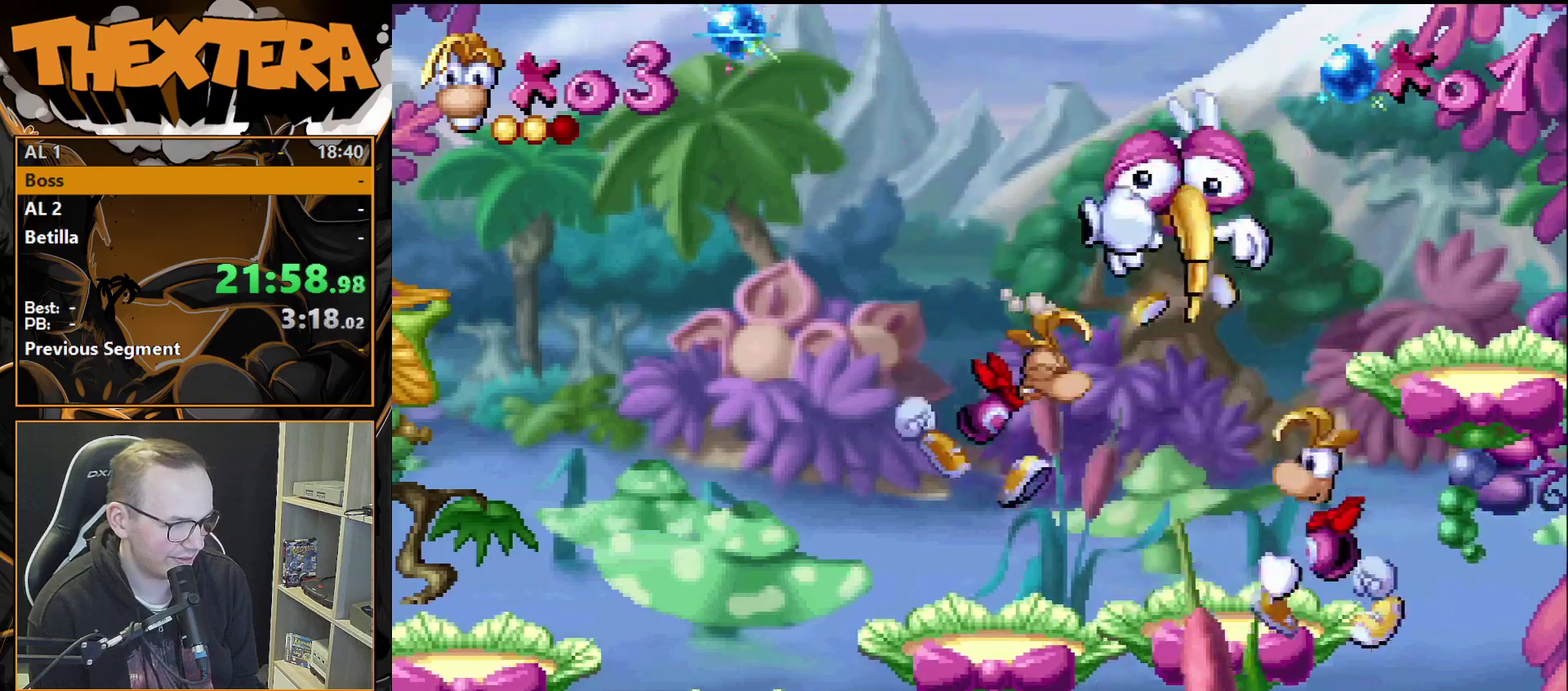
{"dt_ms": 400, "buttons": [], "events": [[67, "DPAD_RIGHT", "down"], [100, "CROSS", "up"], [383, "DPAD_RIGHT", "up"]]}
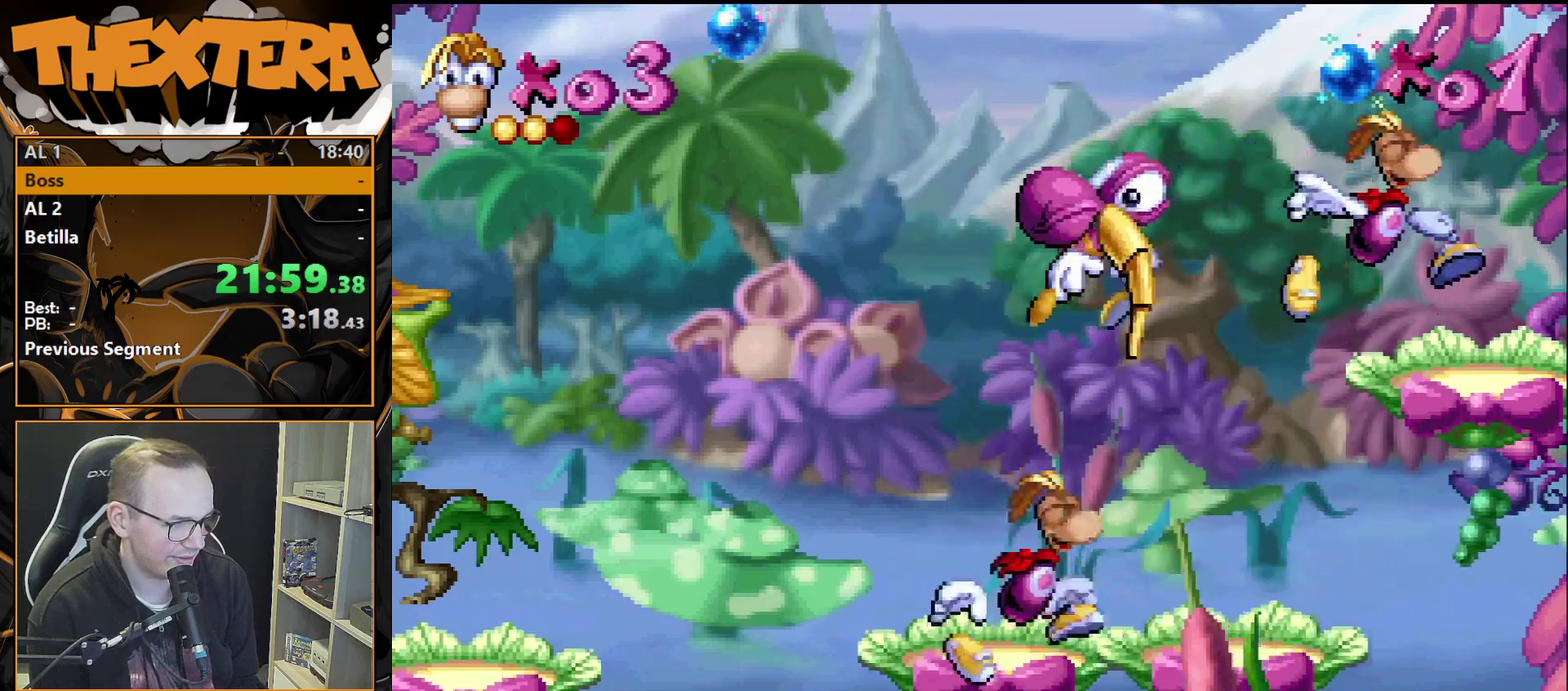
{"dt_ms": 400, "buttons": [], "events": [[233, "DPAD_RIGHT", "down"], [333, "DPAD_RIGHT", "up"]]}
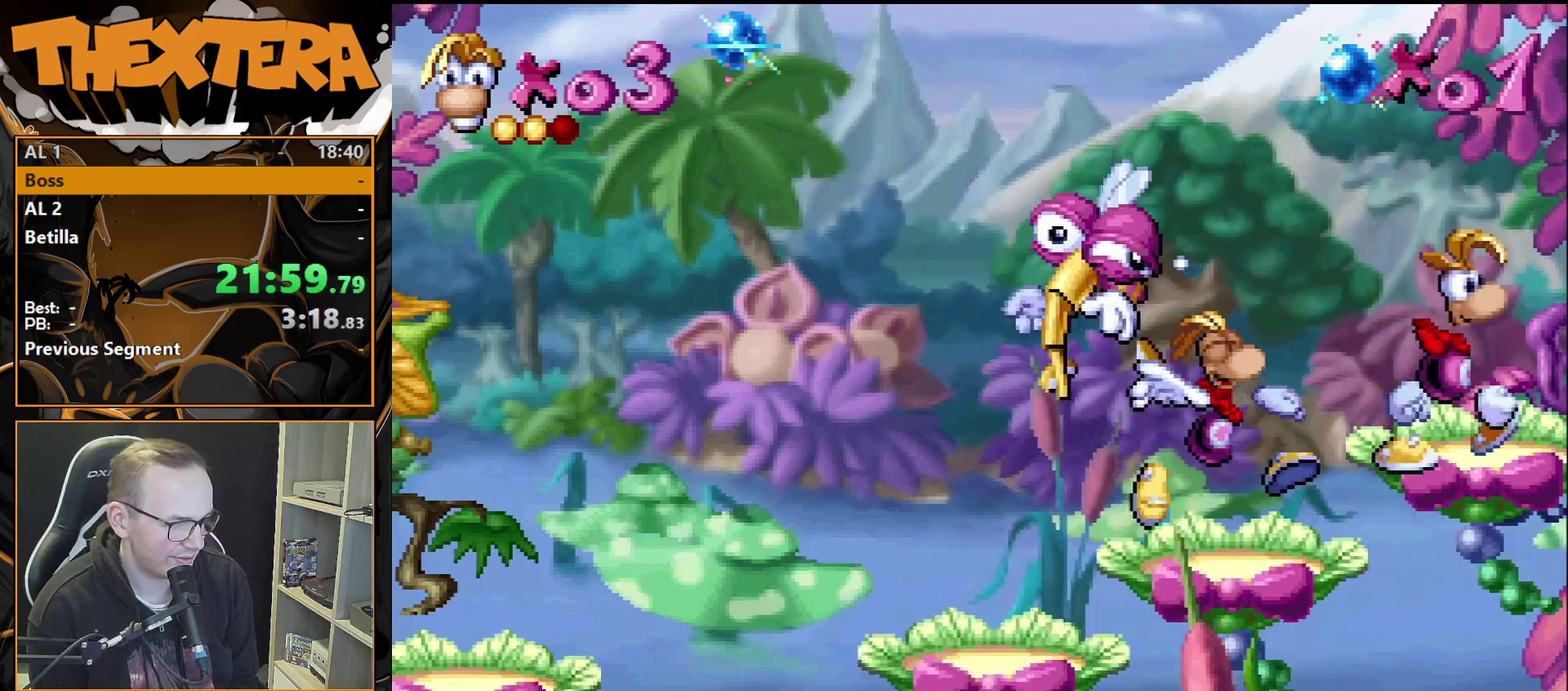
{"dt_ms": 600, "buttons": ["DPAD_LEFT"], "events": [[117, "CROSS", "down"], [183, "DPAD_LEFT", "down"], [583, "CROSS", "up"]]}